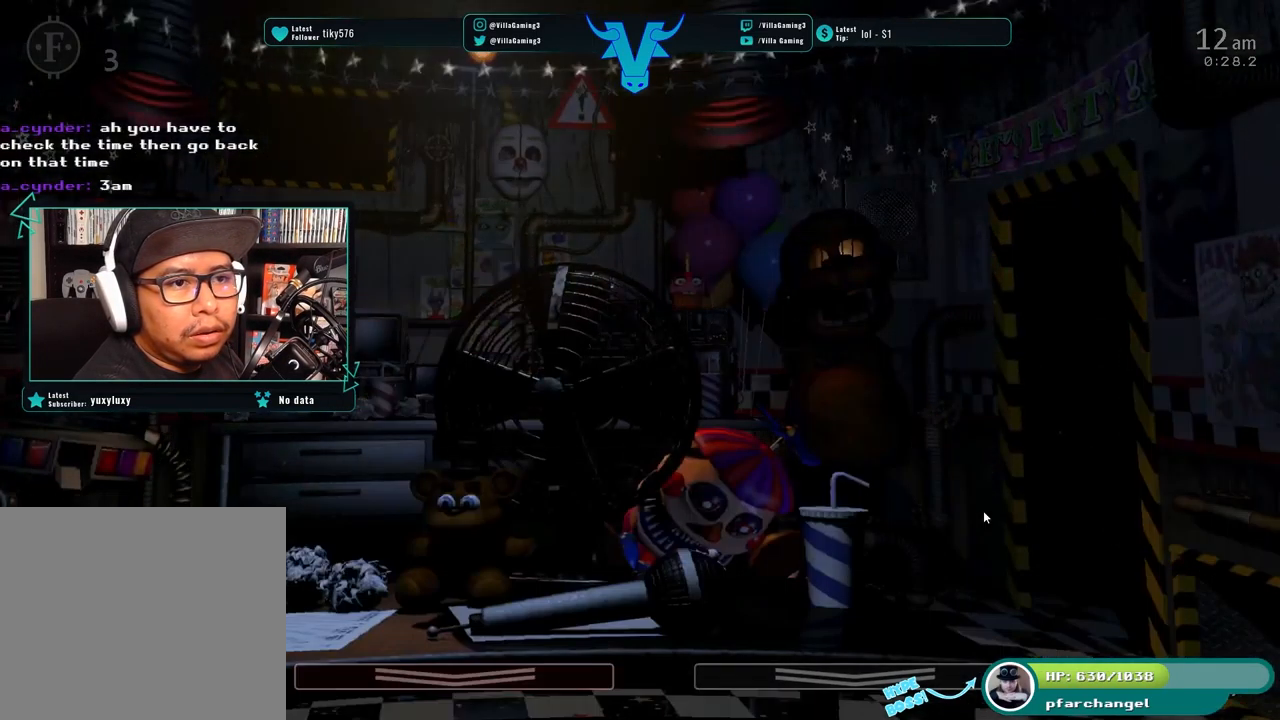
Gameplay with keyboard; each line is a JSON object with the keys held at the frame after it. "events" lists presses ("down") and releases ("up") of "1", "2", "3", "4", "5", "6", "a", "c", "d", "f", "l", "o", "return", "s", "space", "w", "x" and "z" between this image and that frame as [ms after this image, input, new state], when the widget could be followed in between. No other keys are recorded. Mouse input is not recorded.
{"keys": [], "events": []}
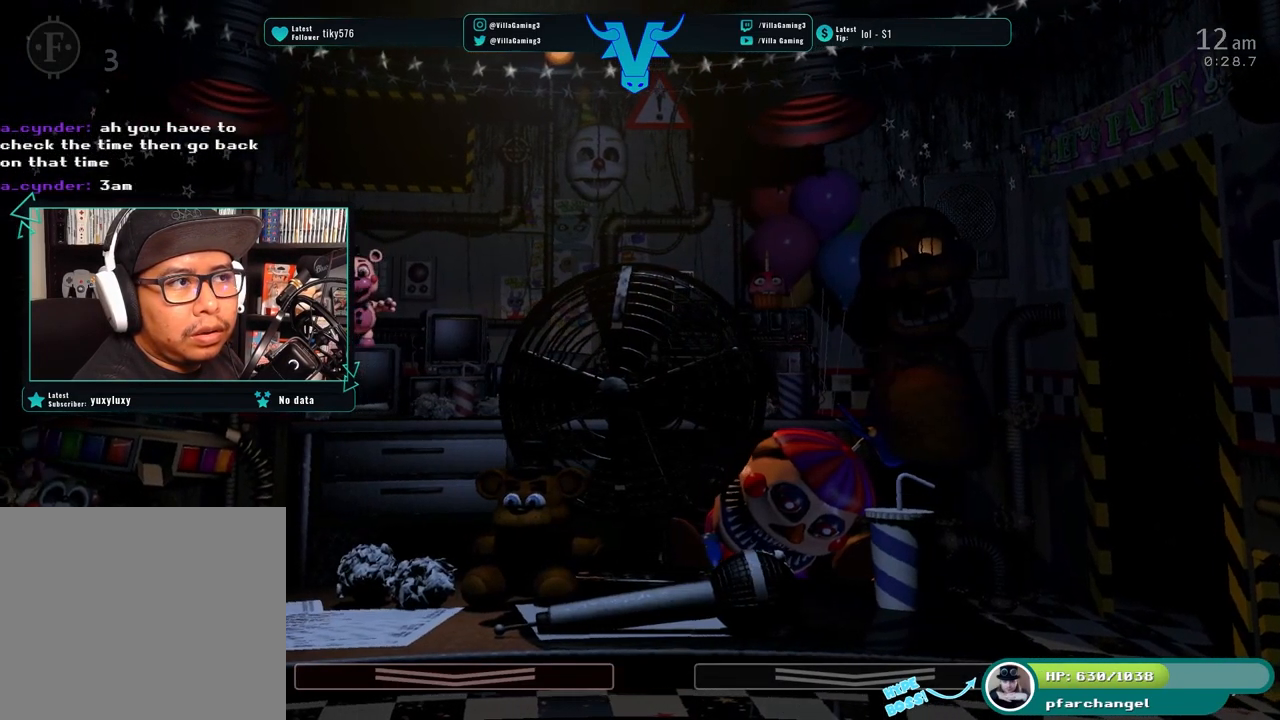
{"keys": [], "events": []}
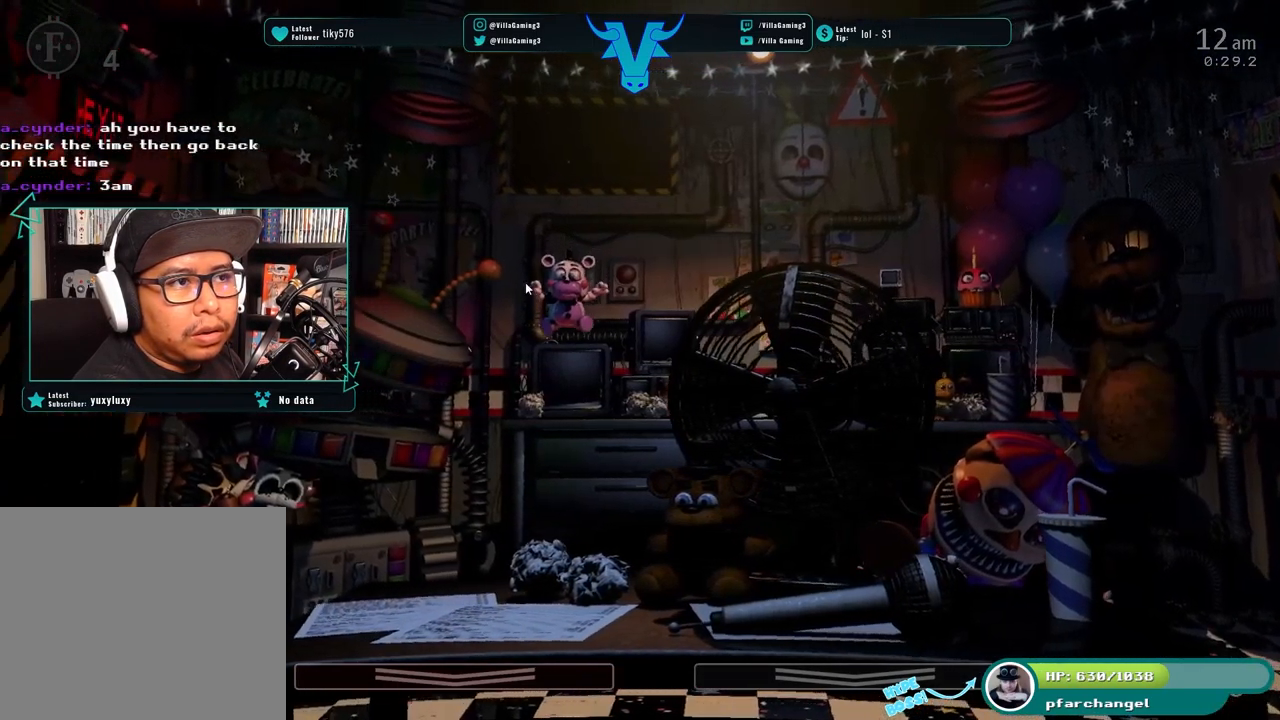
{"keys": [], "events": []}
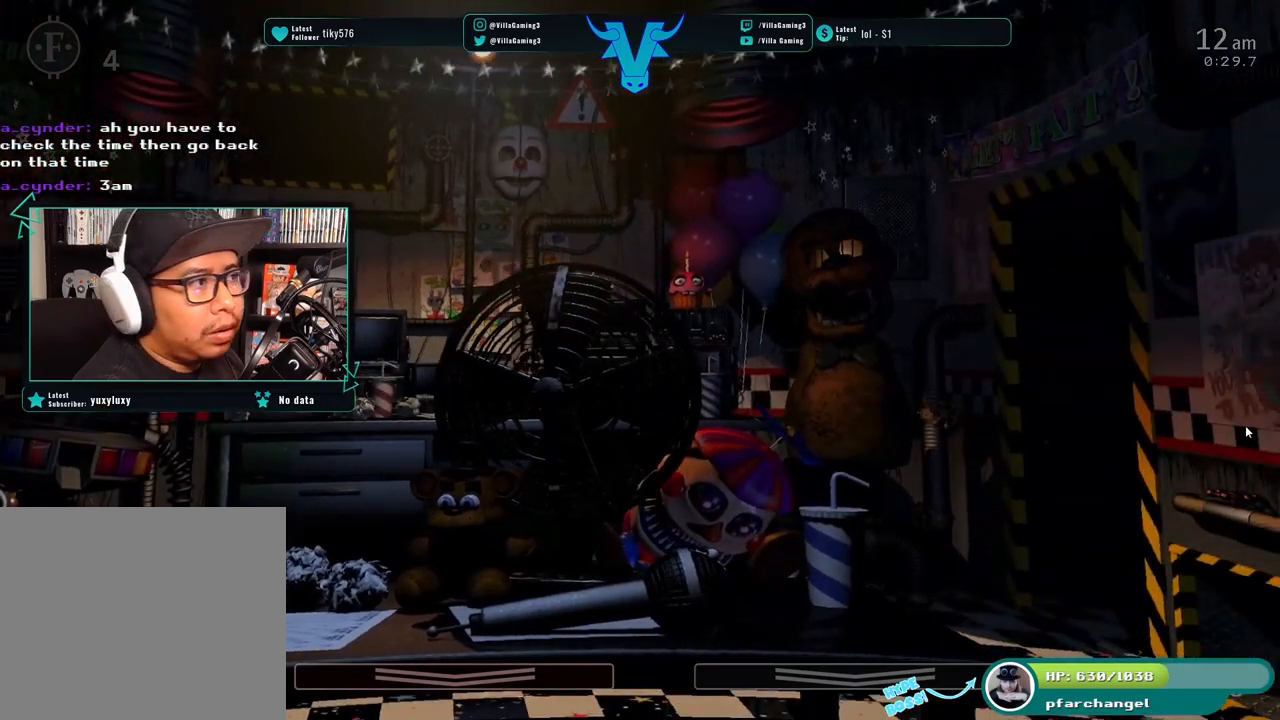
{"keys": [], "events": []}
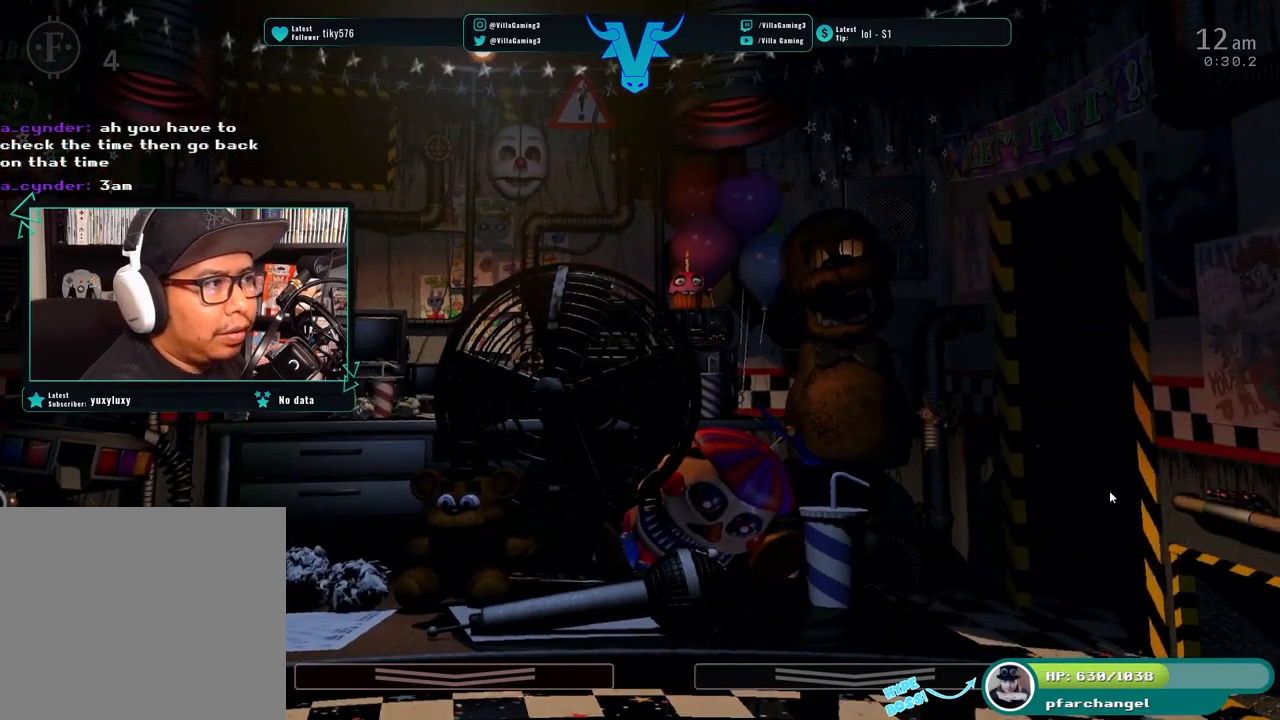
{"keys": [], "events": []}
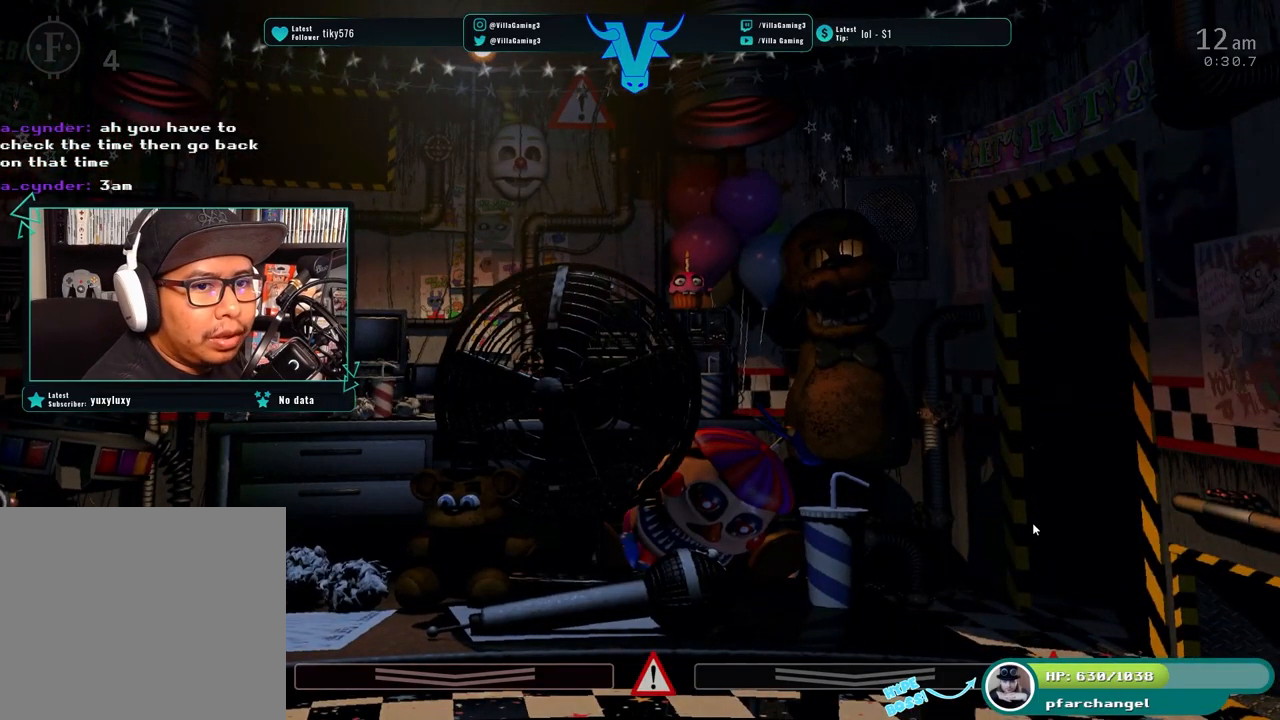
{"keys": [], "events": []}
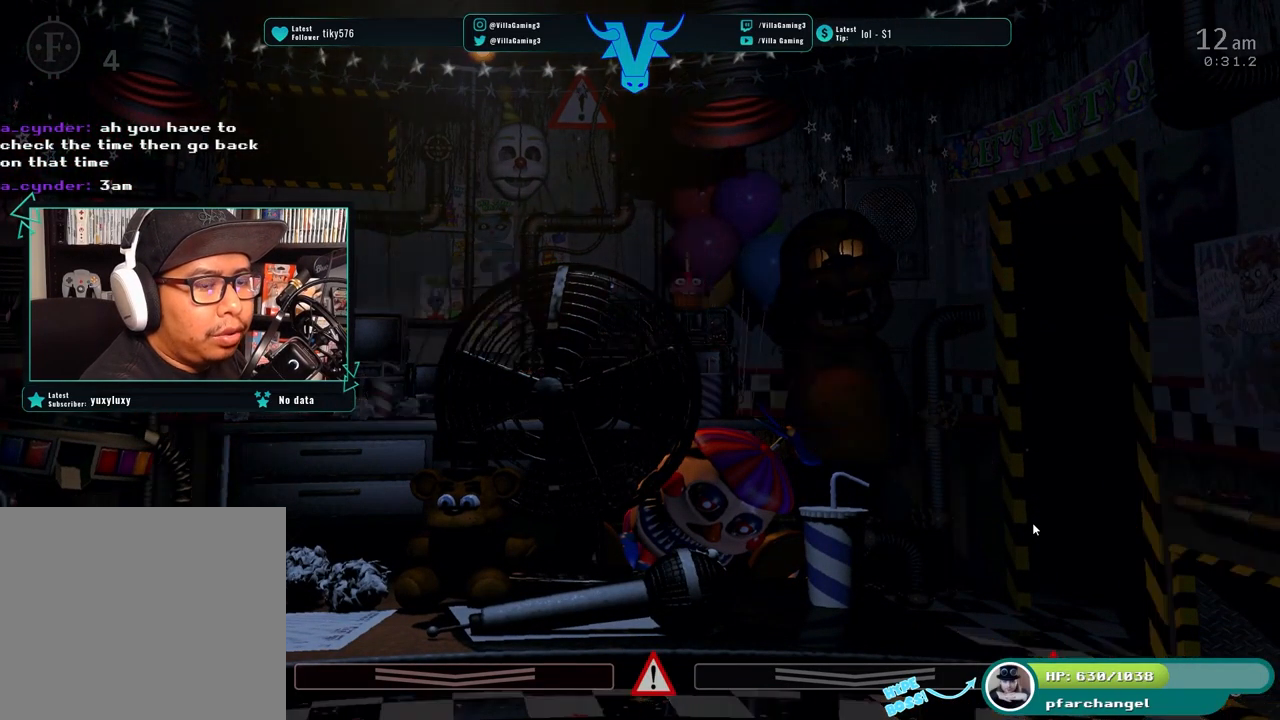
{"keys": [], "events": [[384, "space", "down"], [500, "space", "up"]]}
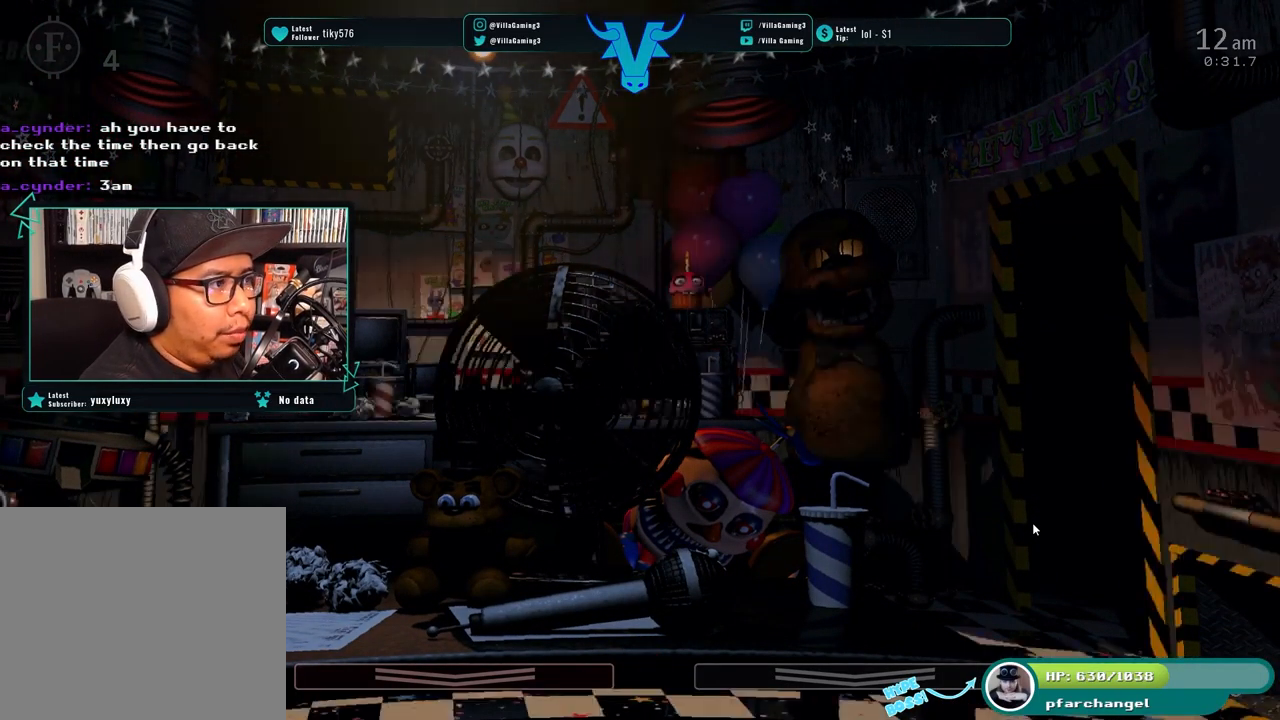
{"keys": [], "events": [[334, "space", "down"], [467, "space", "up"]]}
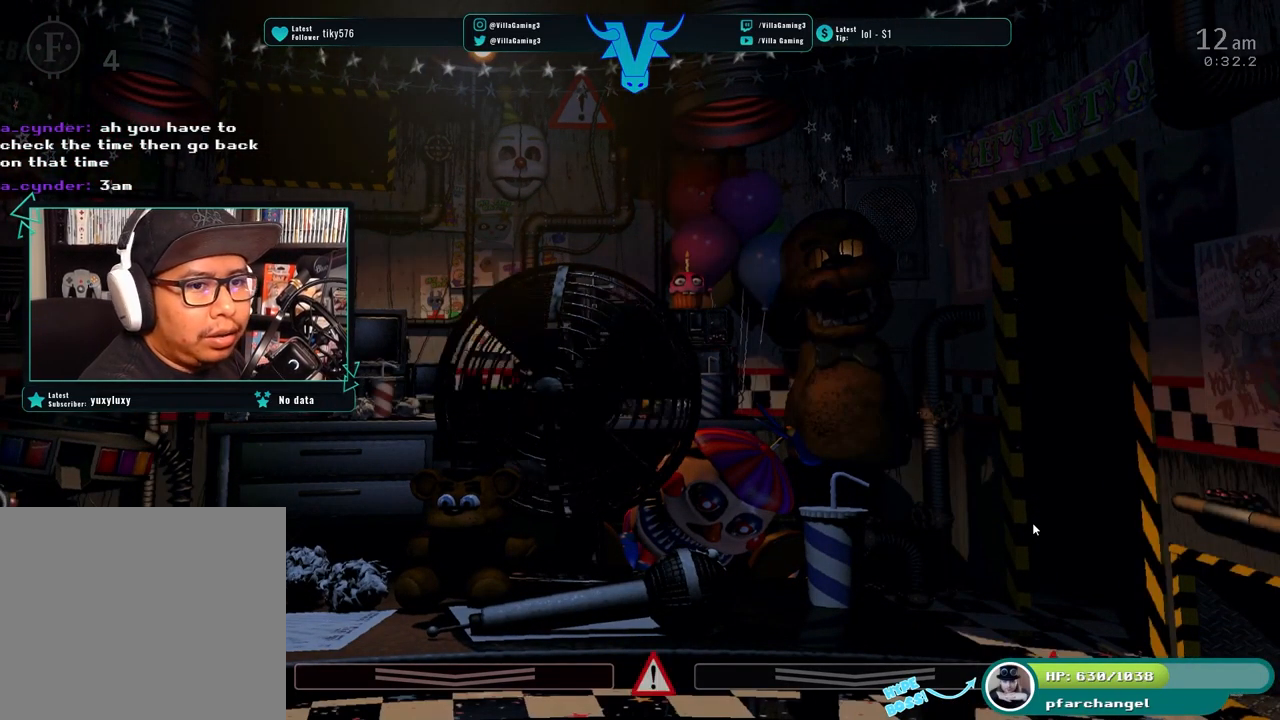
{"keys": [], "events": [[317, "s", "down"], [484, "s", "up"]]}
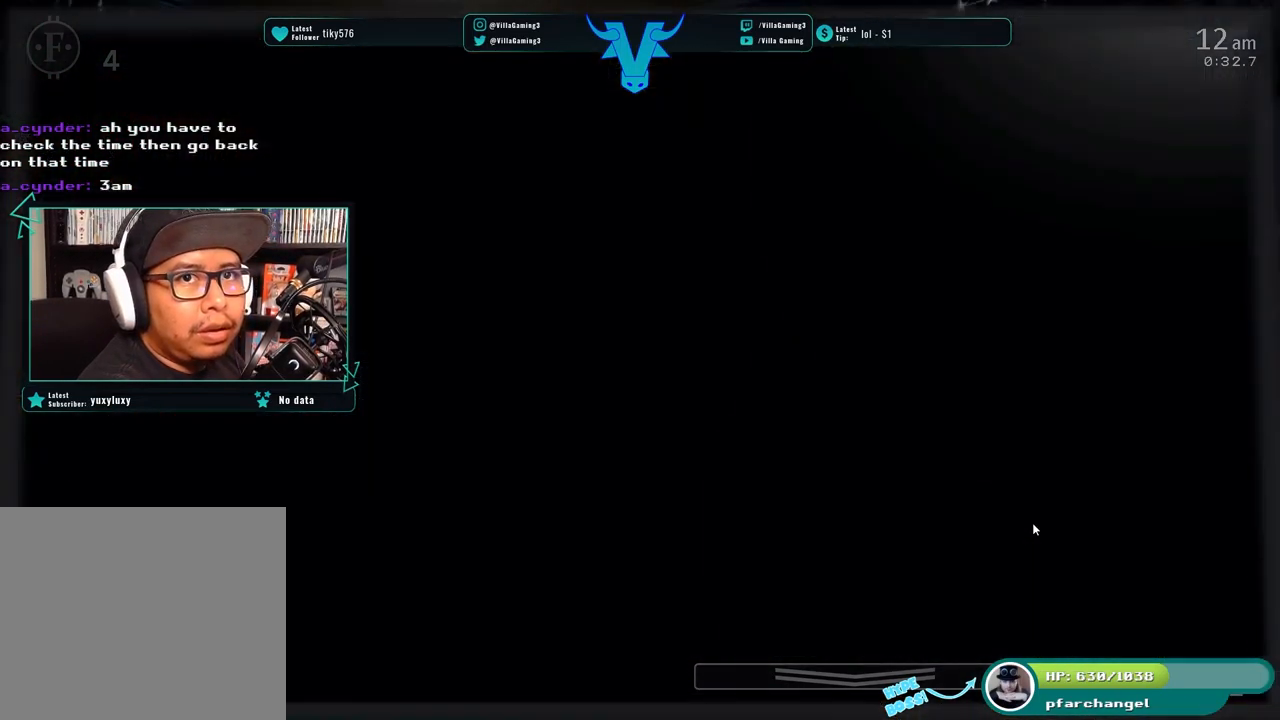
{"keys": [], "events": []}
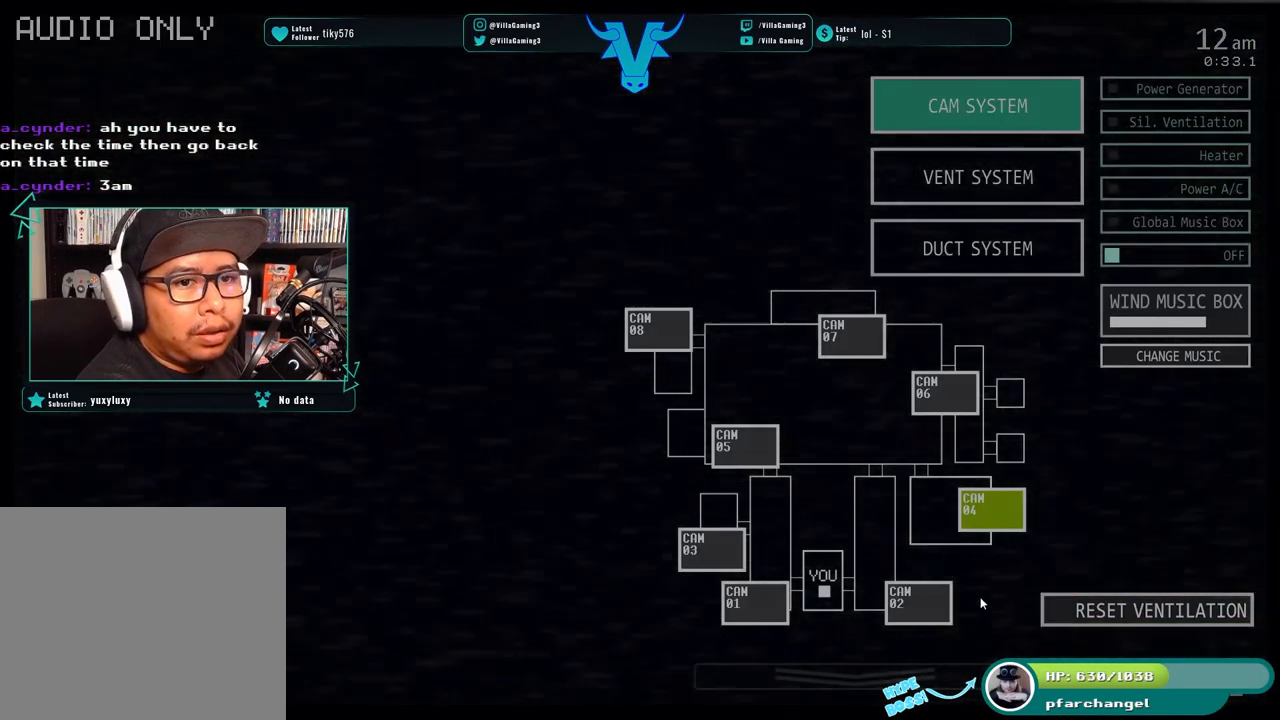
{"keys": [], "events": []}
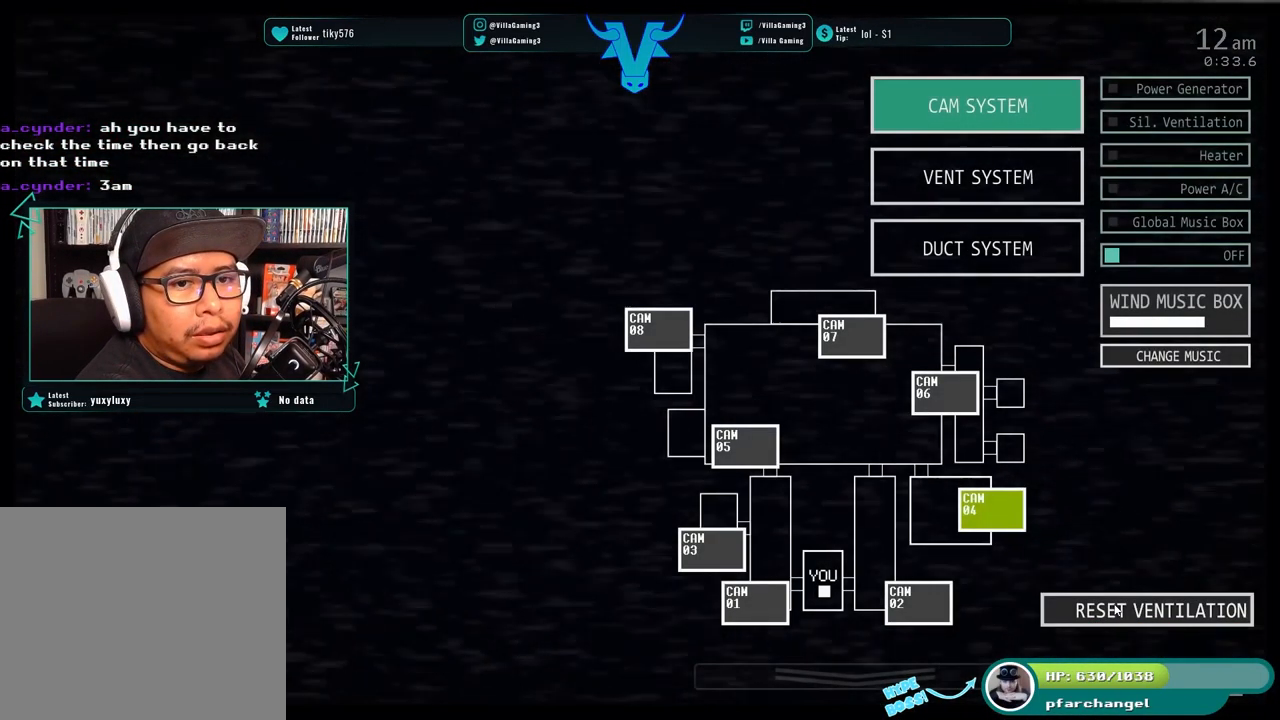
{"keys": [], "events": [[284, "s", "down"], [450, "s", "up"]]}
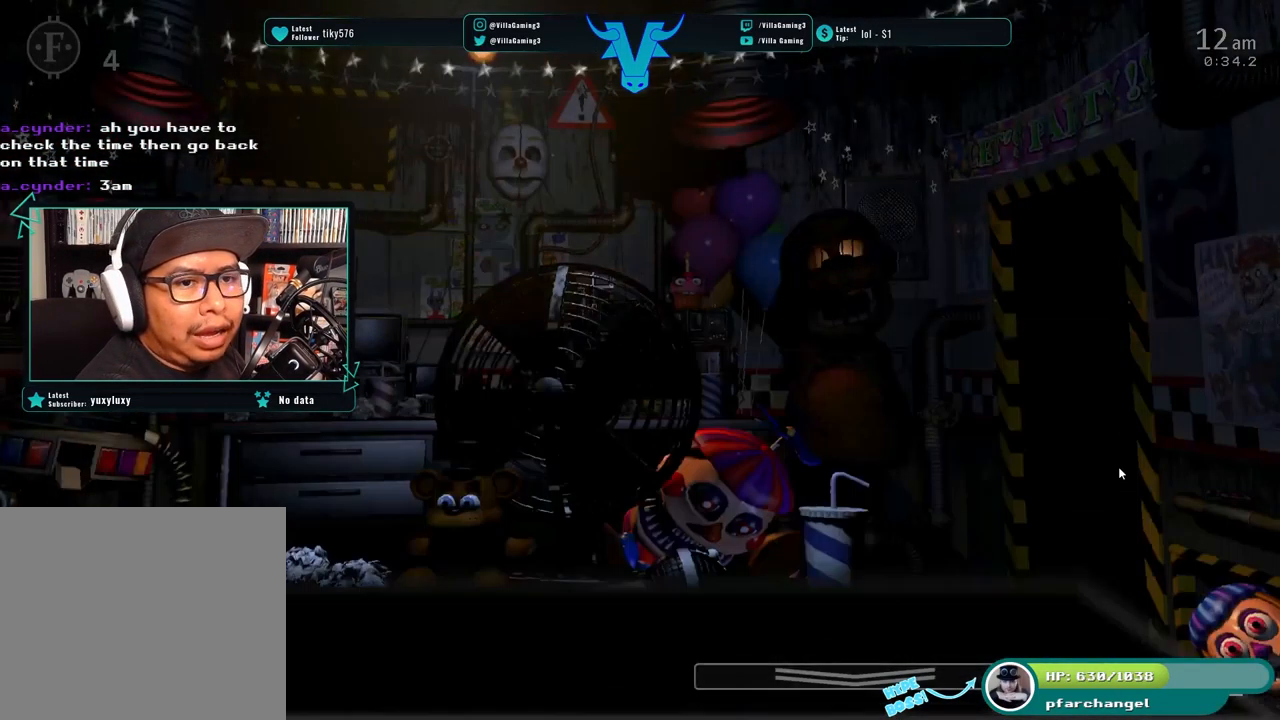
{"keys": [], "events": []}
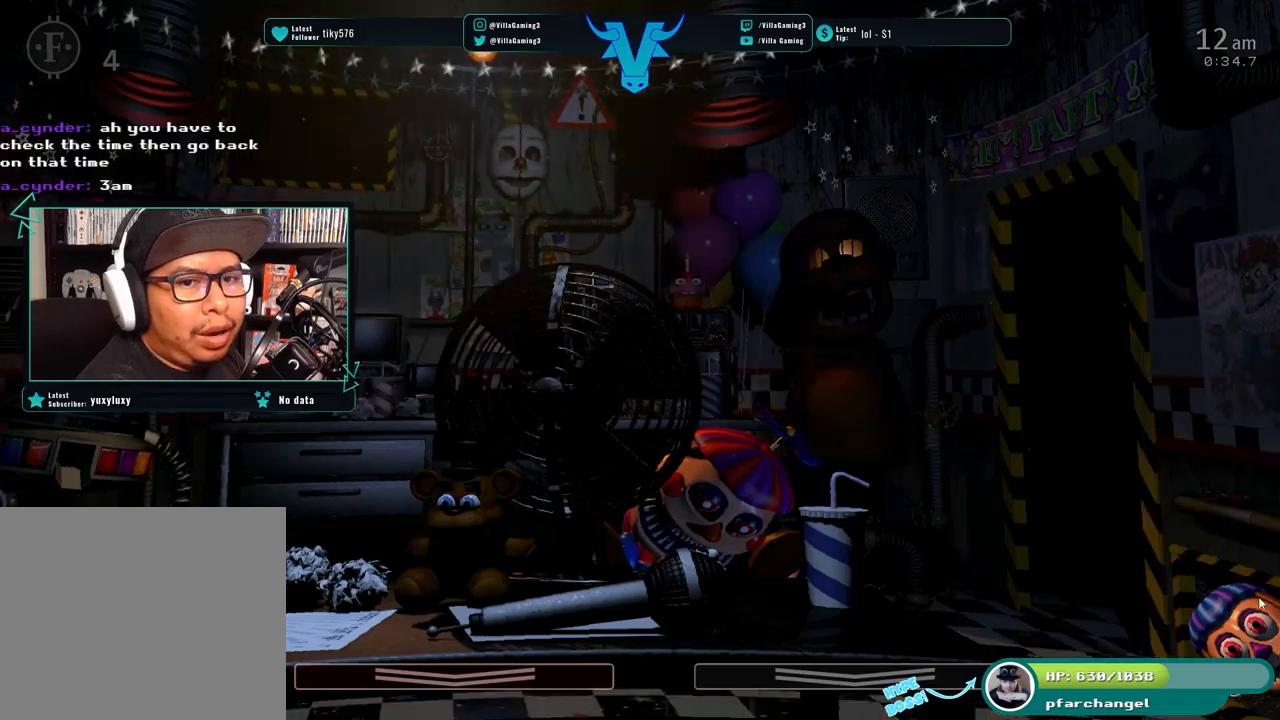
{"keys": [], "events": [[267, "f", "down"], [450, "f", "up"]]}
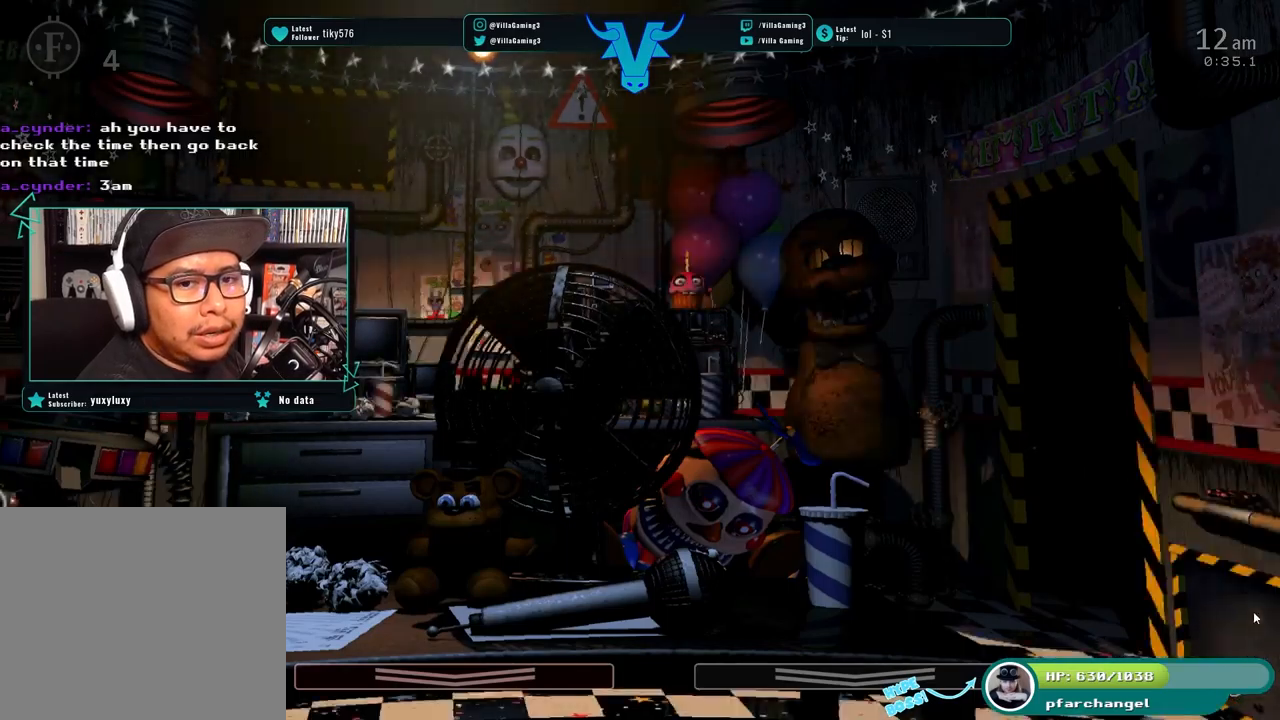
{"keys": [], "events": []}
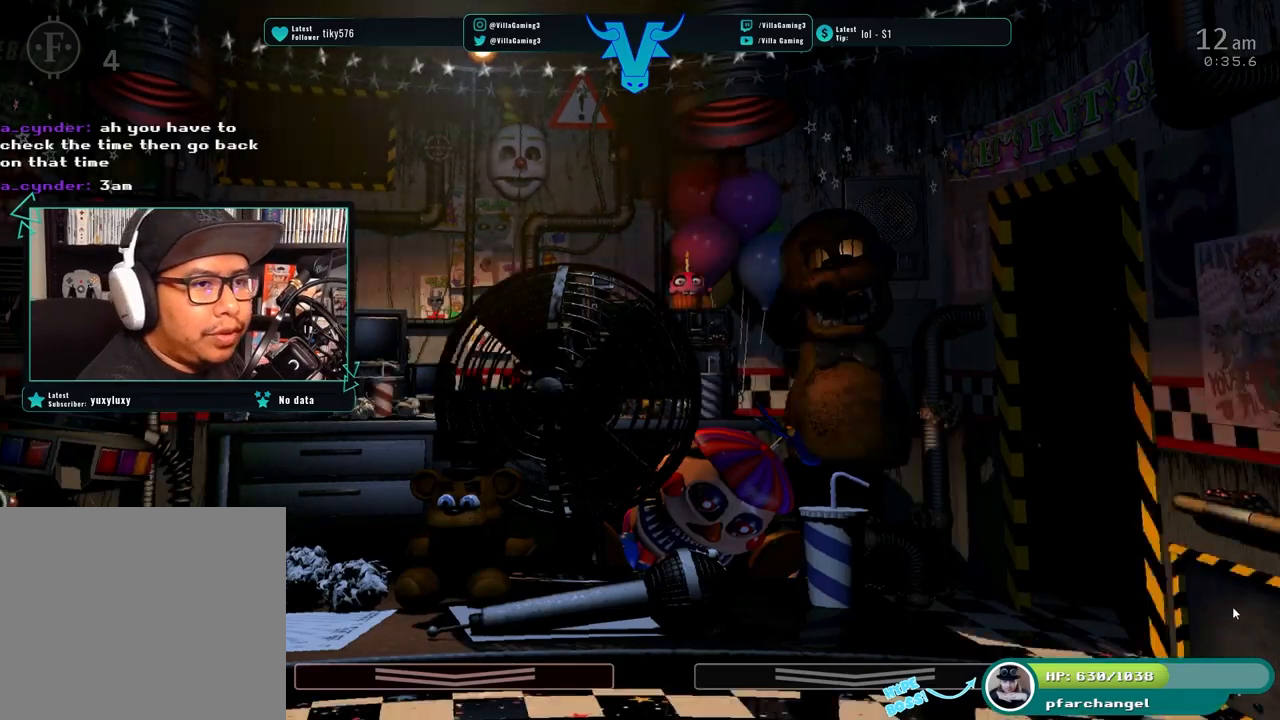
{"keys": [], "events": [[150, "f", "down"], [267, "f", "up"]]}
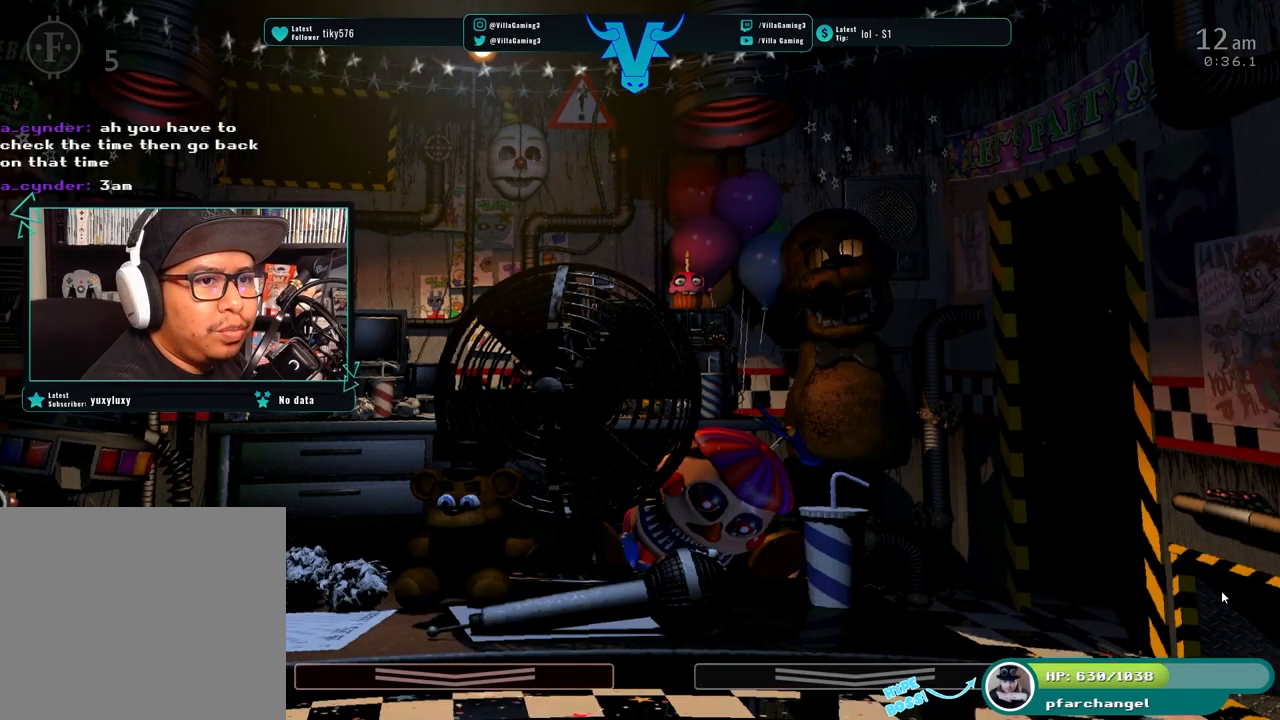
{"keys": [], "events": []}
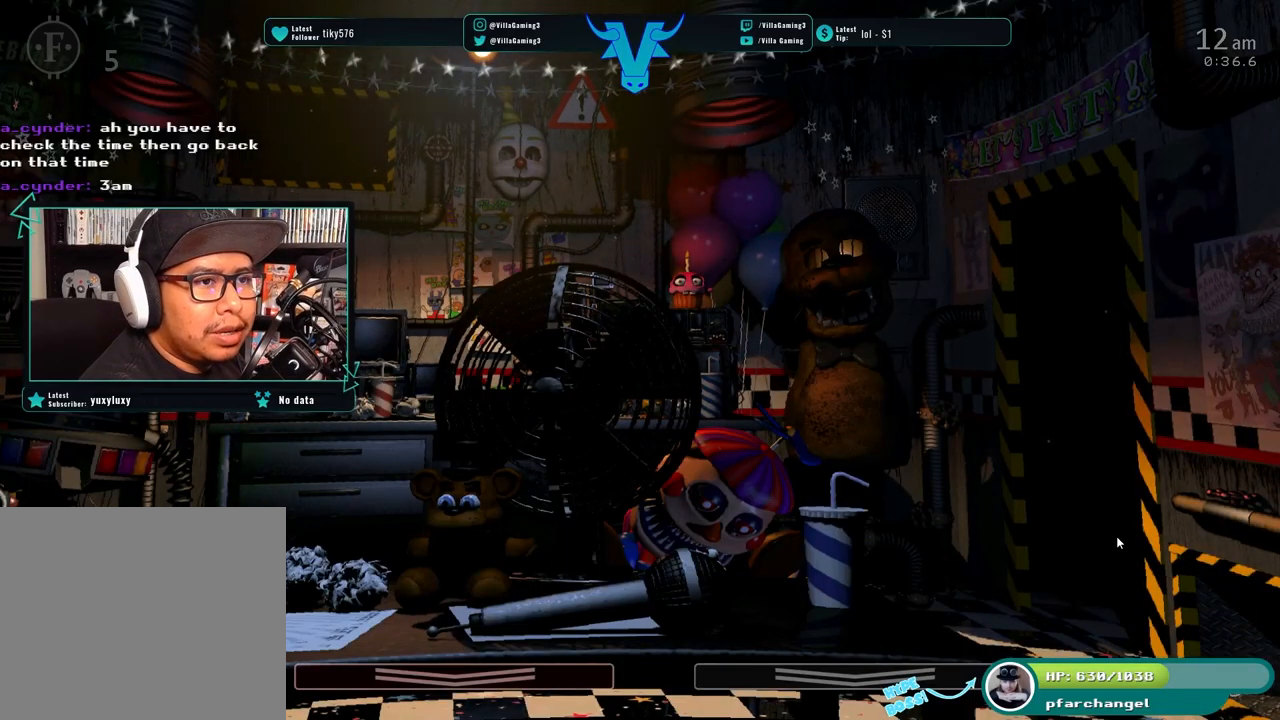
{"keys": [], "events": [[83, "s", "down"], [183, "s", "up"]]}
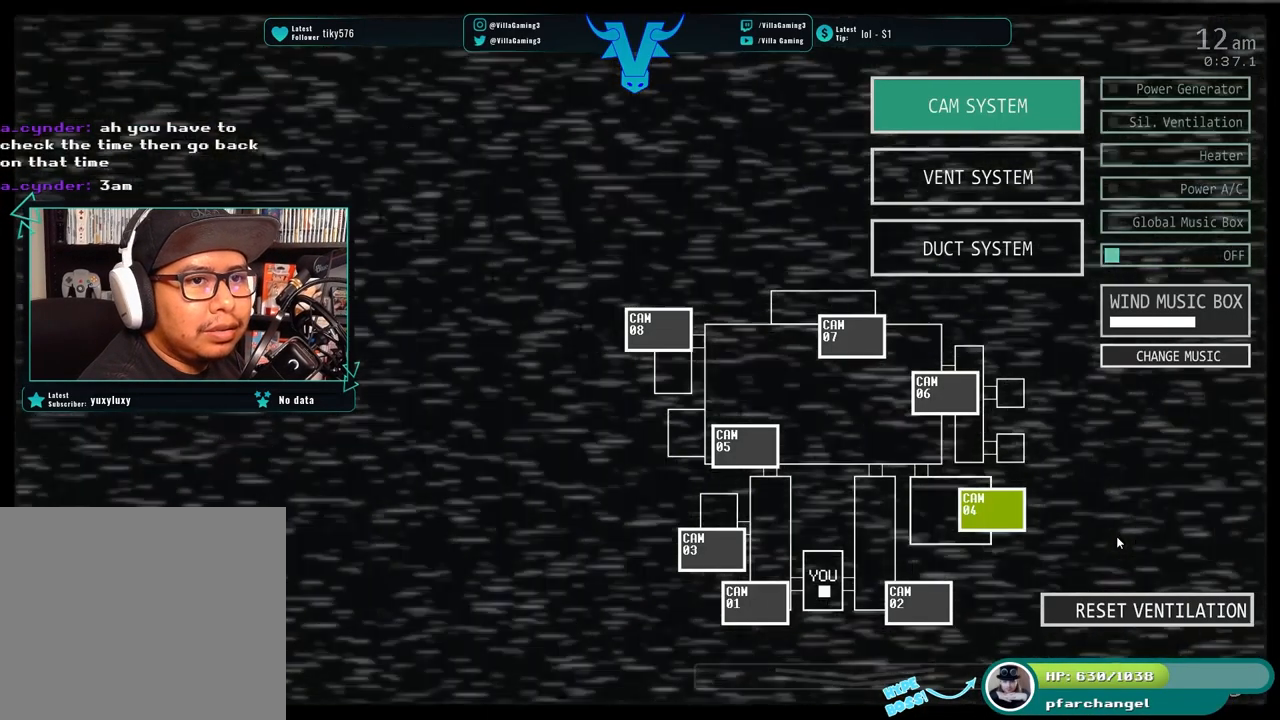
{"keys": [], "events": []}
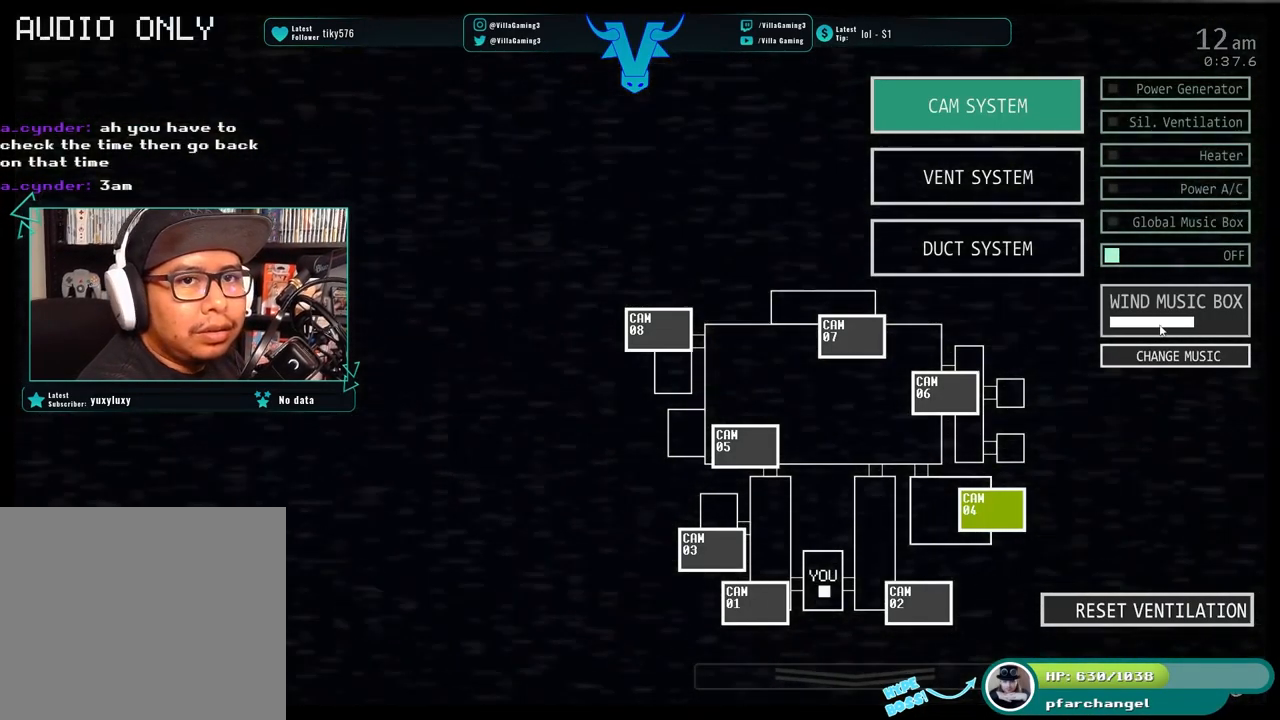
{"keys": [], "events": []}
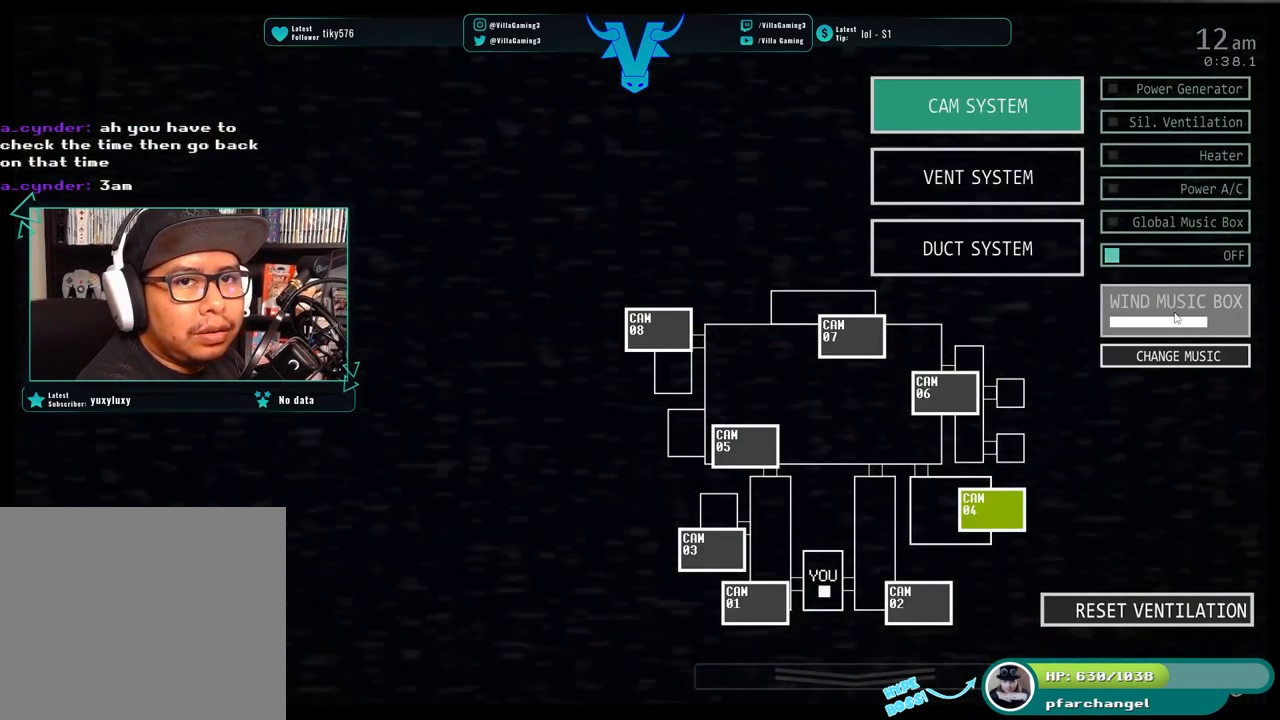
{"keys": [], "events": []}
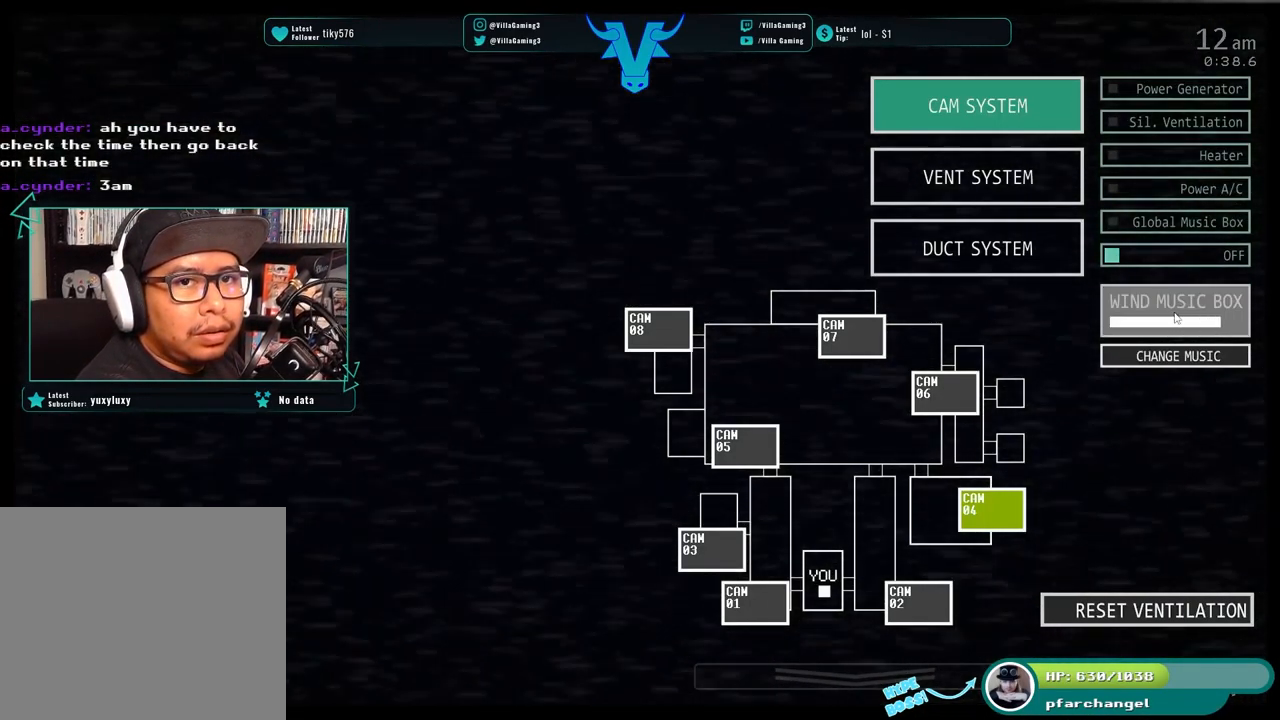
{"keys": [], "events": [[267, "s", "down"], [400, "s", "up"]]}
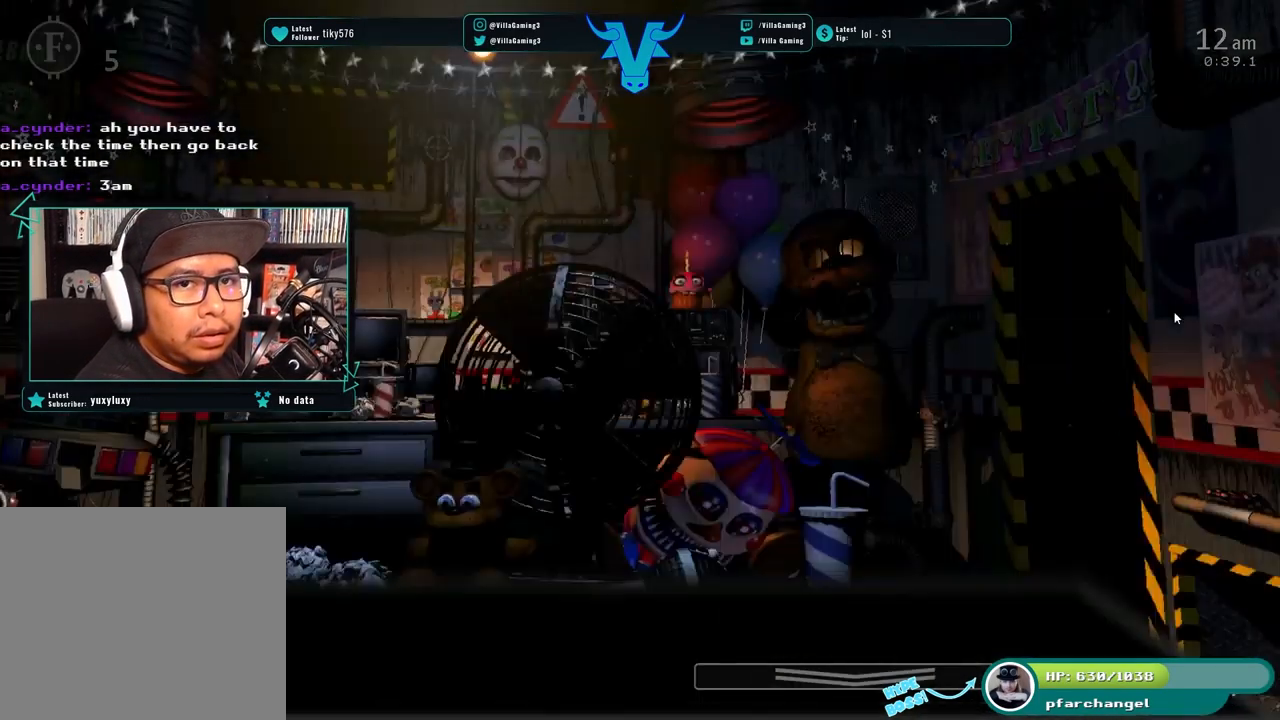
{"keys": [], "events": []}
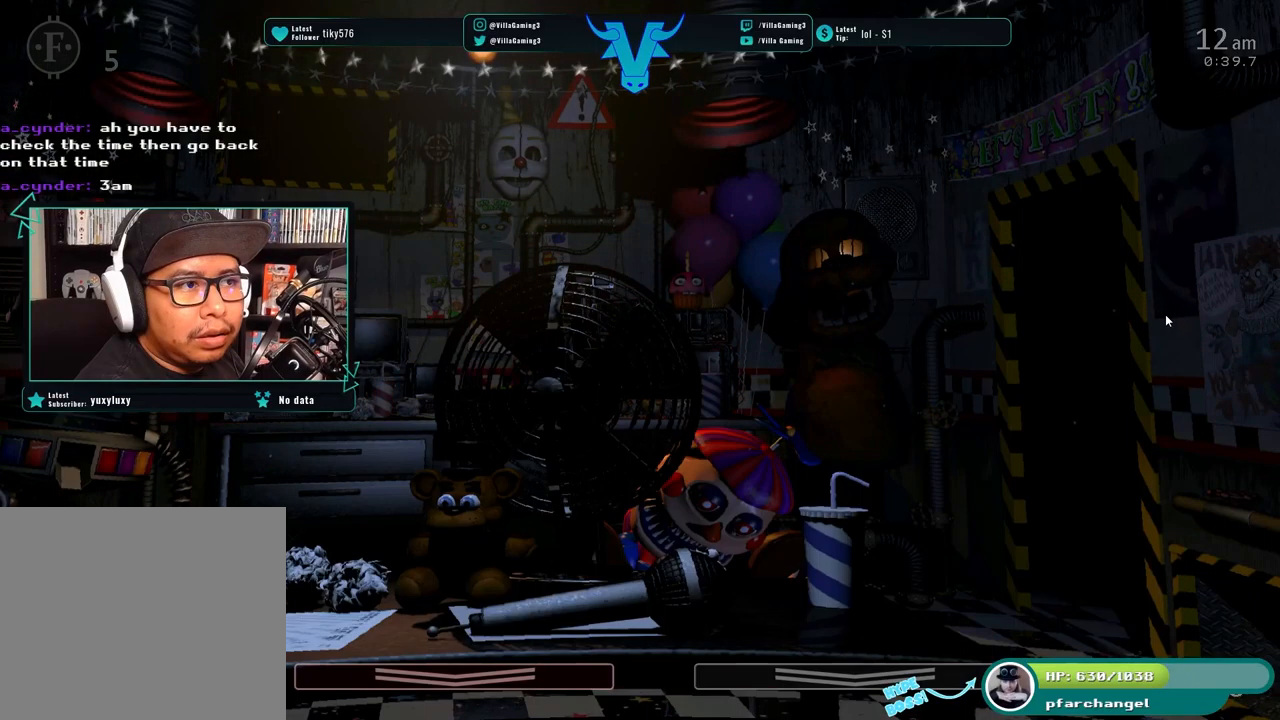
{"keys": [], "events": []}
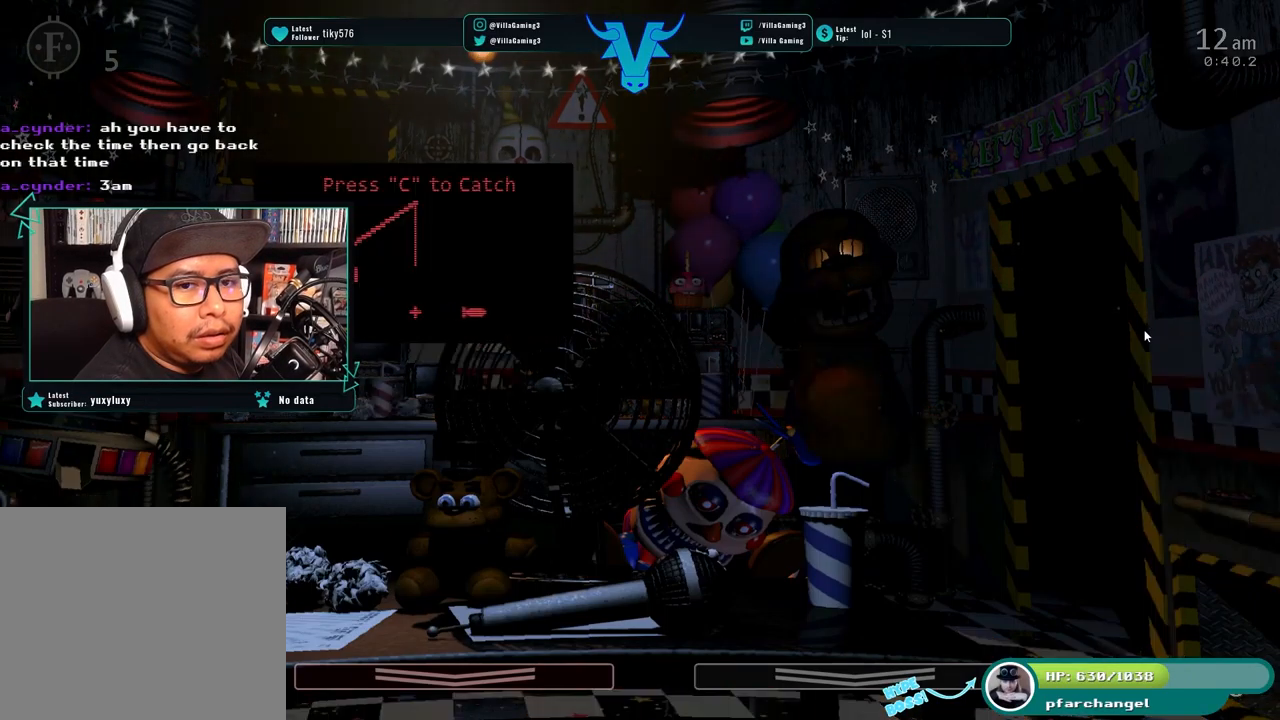
{"keys": [], "events": []}
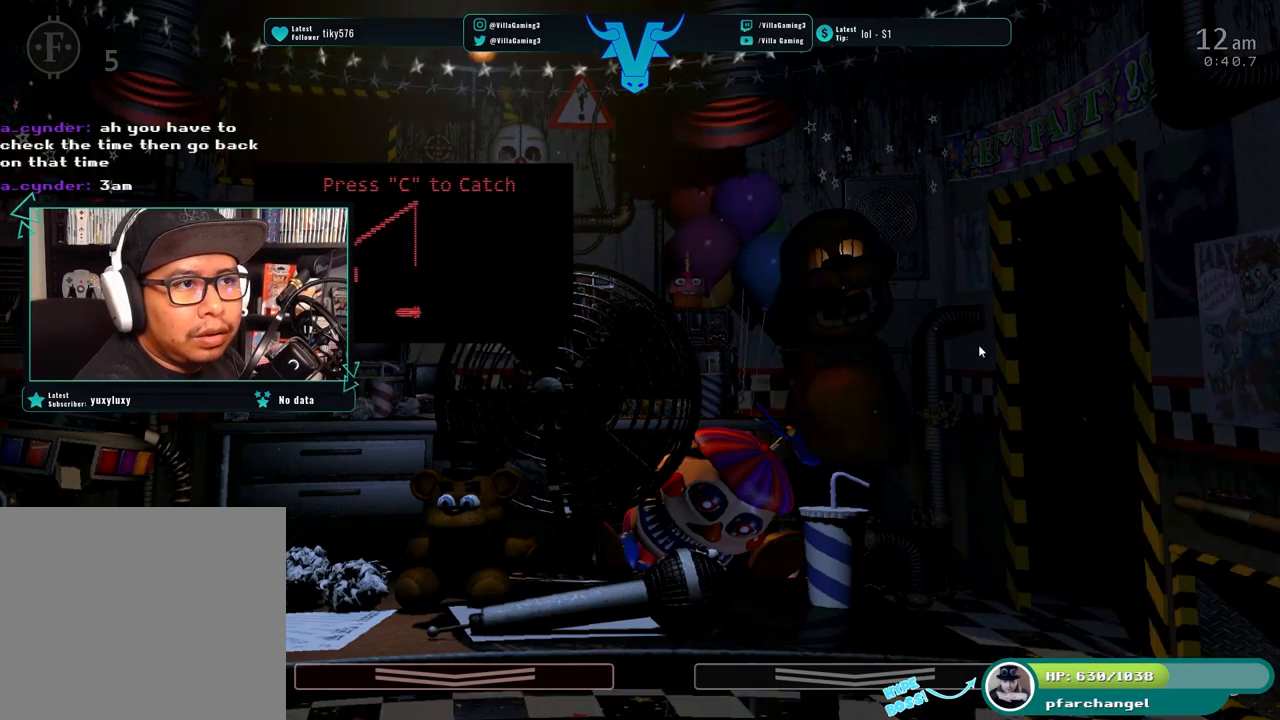
{"keys": [], "events": []}
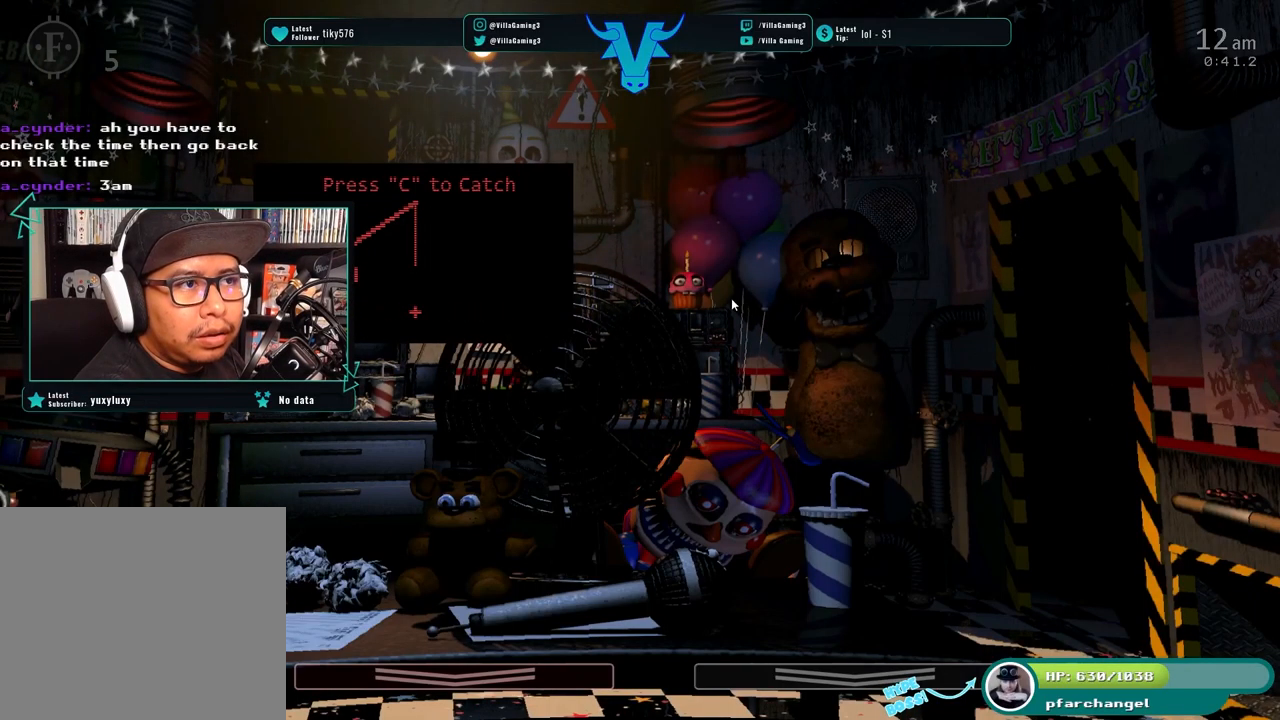
{"keys": [], "events": [[267, "c", "down"], [450, "c", "up"]]}
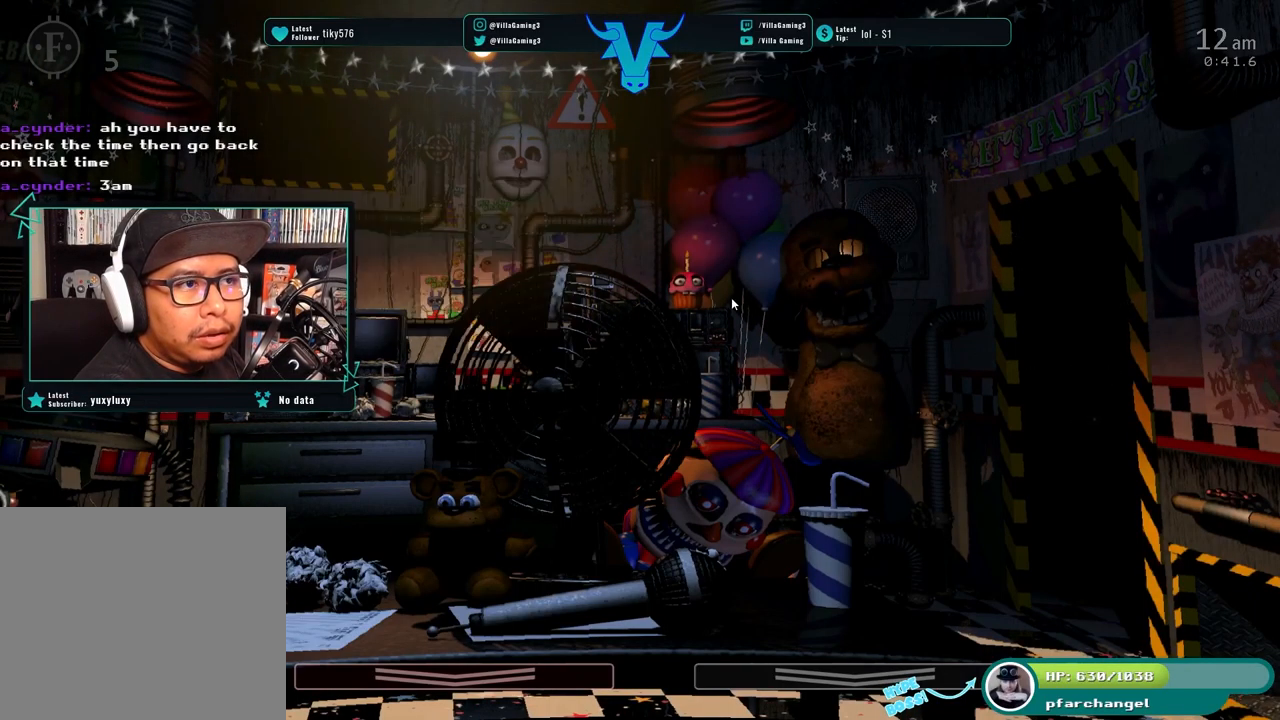
{"keys": [], "events": []}